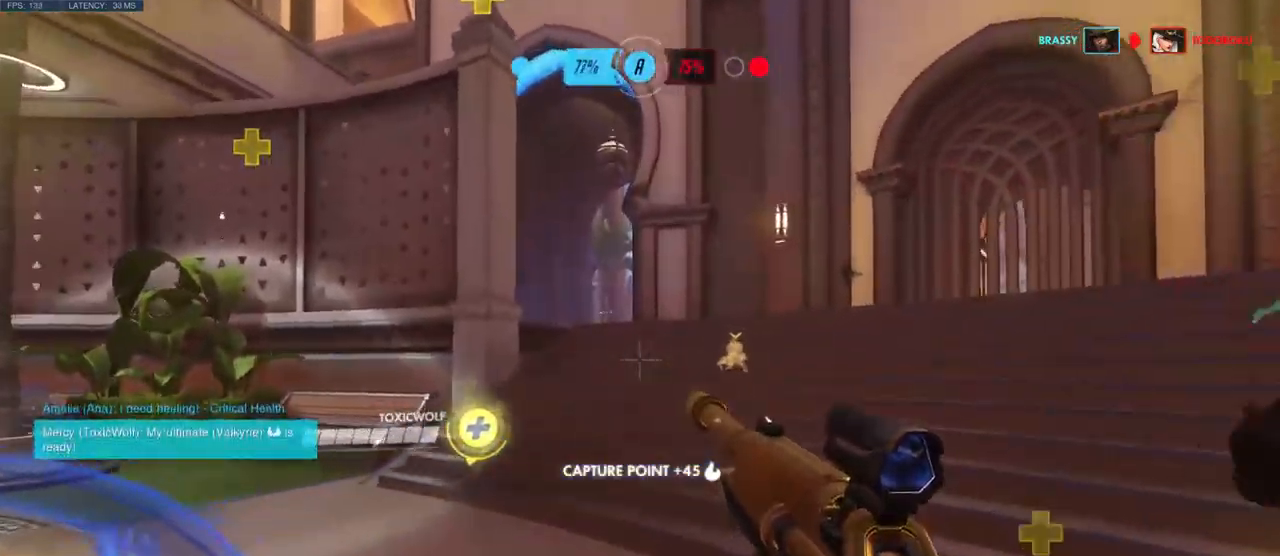
Gameplay with keyboard and mouse; each line is a JSON object with the keys and mouse buttons held at the frame after it. "events" lists presses ("down") and releases ("up") of "a", "ctrl", "d", "e", "q", "s", "shift", "space", "w", "mouse_left", "mouse_wheel", "mouse_right", "mouse_mb4" and "mouse_mb5" between this image and that frame as [ms after this image, input, new state], when the widget could be followed in between. "mouse_left", "mouse_wheel", "mouse_right", "mouse_mb4", "mouse_mb5" = the "left", "wheel", "right", "mb4", "mb5" buttons of the "mouse" list. No other keys are recorded. "wheel" means that the mouse wheel is clicked or scrolled. Mouse movement is not recorded.
{"keys": ["w"], "mouse": [], "events": []}
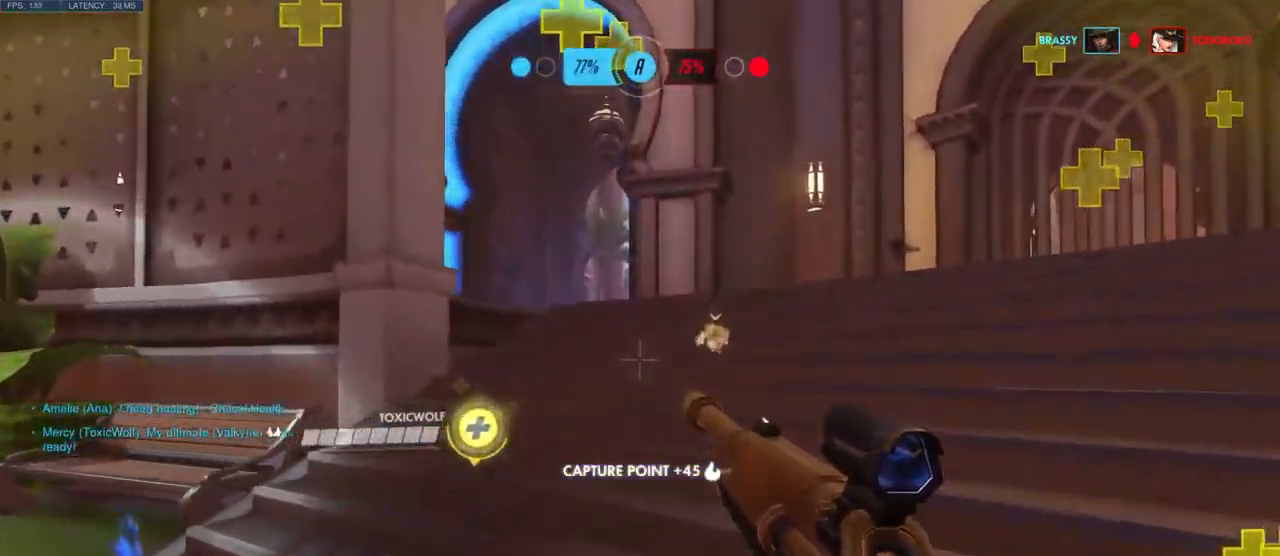
{"keys": ["a", "w"], "mouse": [], "events": [[117, "a", "down"], [150, "w", "up"], [483, "w", "down"]]}
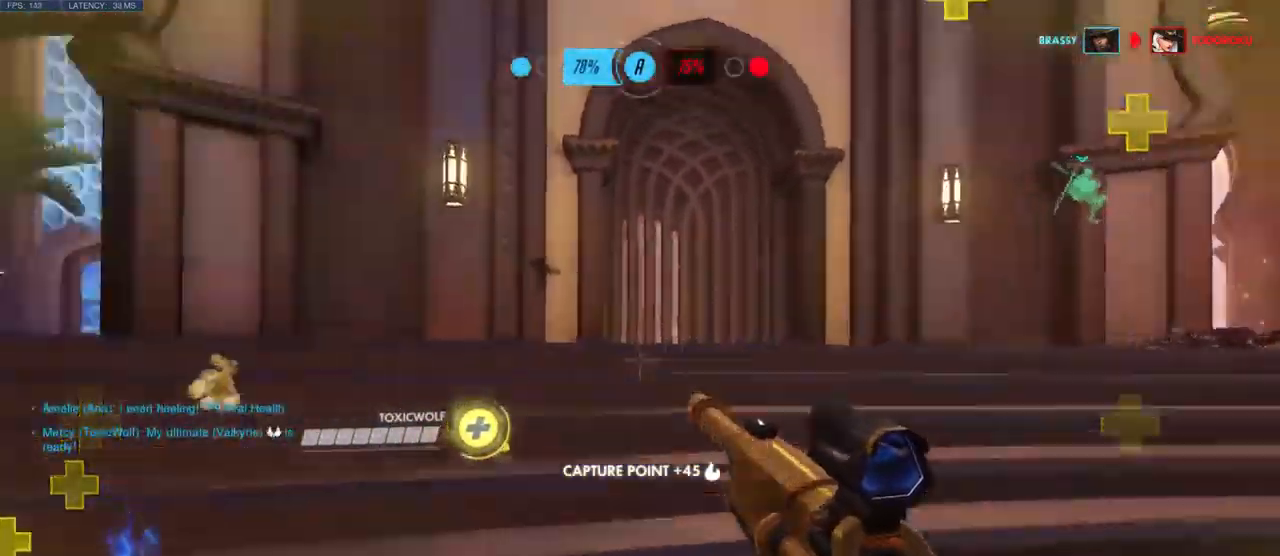
{"keys": ["a", "w"], "mouse": ["right"]}
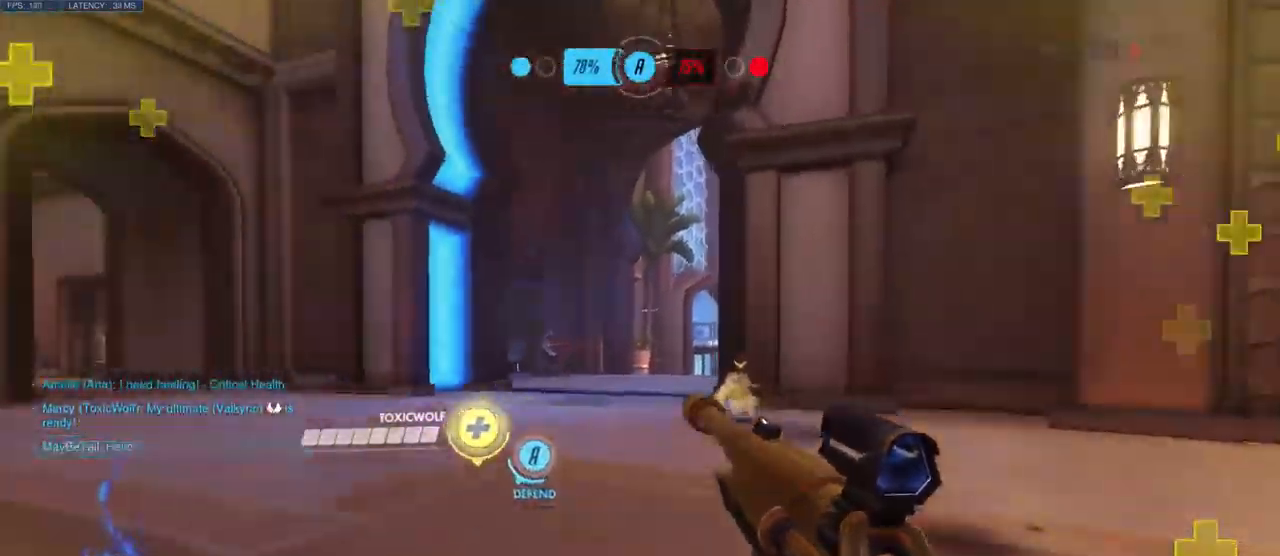
{"keys": ["w"], "mouse": ["right"], "events": [[200, "a", "up"]]}
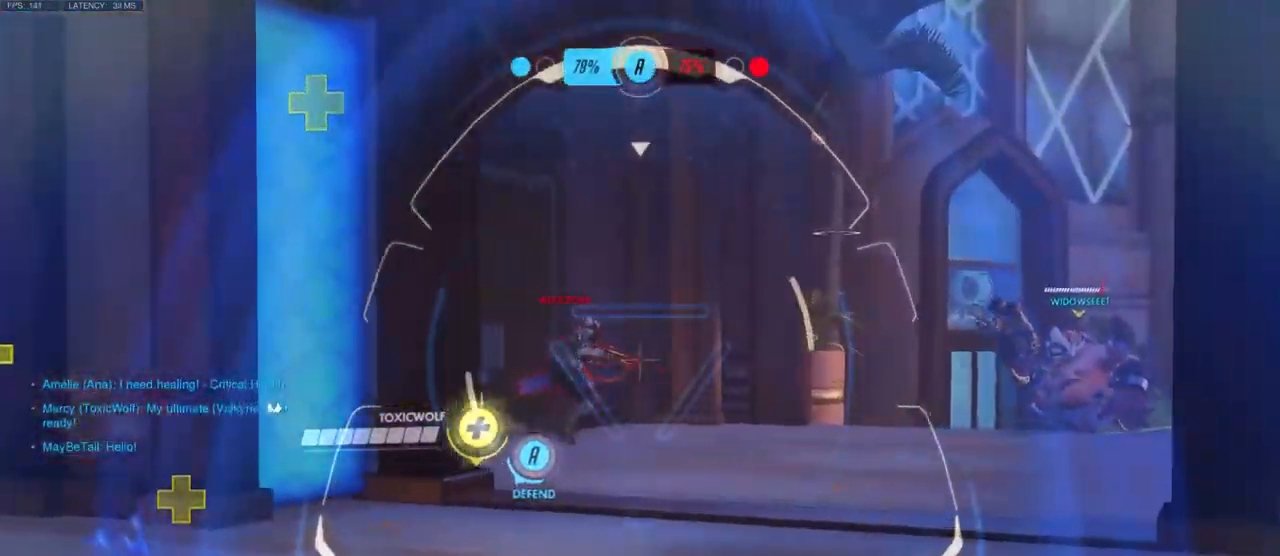
{"keys": ["w"], "mouse": [], "events": [[100, "mouse_left", "down"], [267, "mouse_left", "up"], [283, "d", "down"], [333, "mouse_right", "up"], [383, "d", "up"]]}
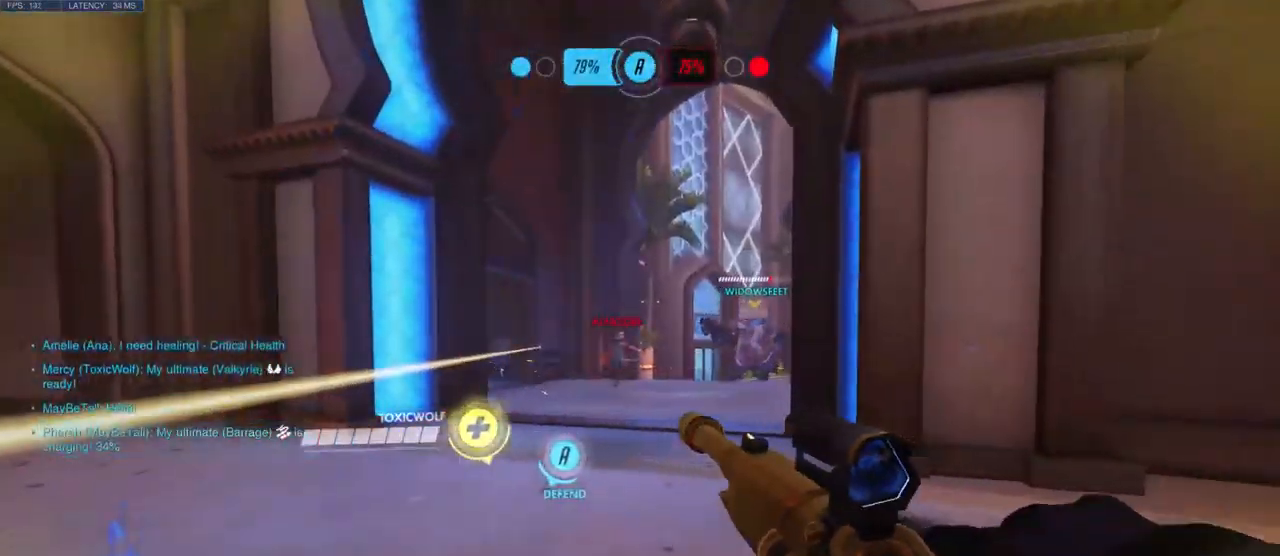
{"keys": ["w"], "mouse": [], "events": [[350, "e", "down"], [467, "e", "up"]]}
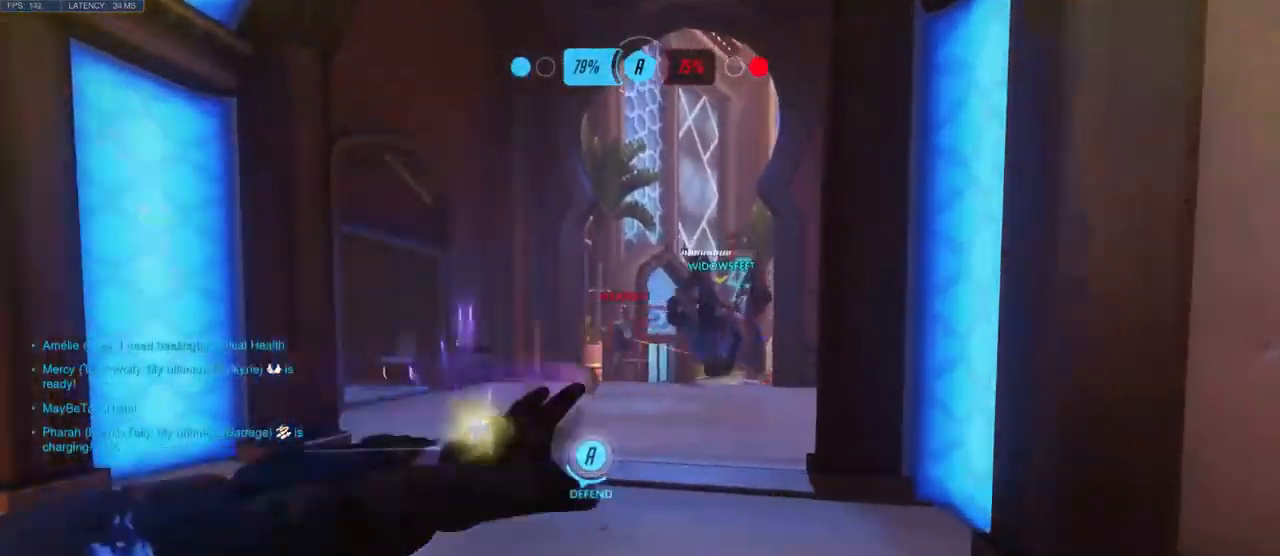
{"keys": ["a", "w"], "mouse": [], "events": [[367, "a", "down"]]}
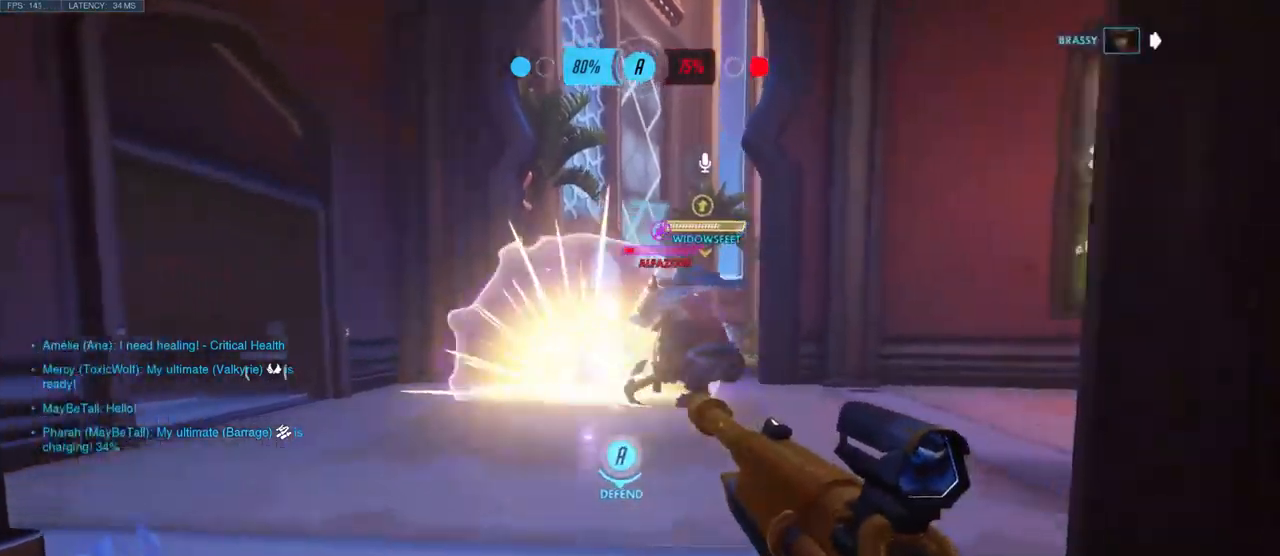
{"keys": ["a"], "mouse": ["left"], "events": [[317, "mouse_left", "down"], [350, "w", "up"]]}
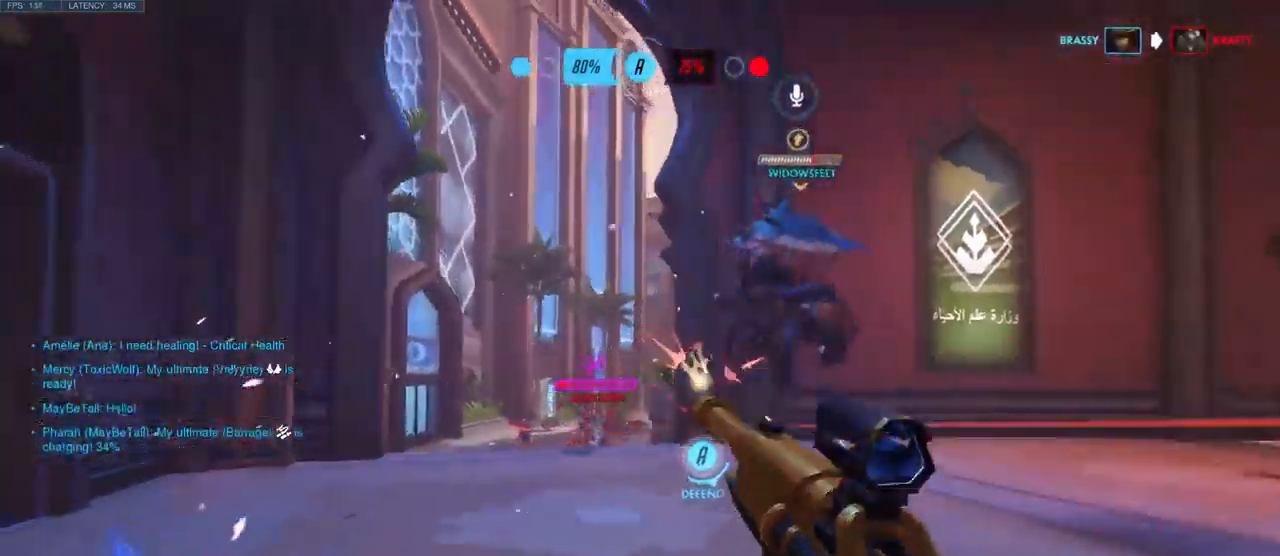
{"keys": ["shift"], "mouse": [], "events": [[17, "mouse_left", "up"], [50, "w", "down"], [334, "a", "up"], [367, "shift", "down"], [434, "w", "up"]]}
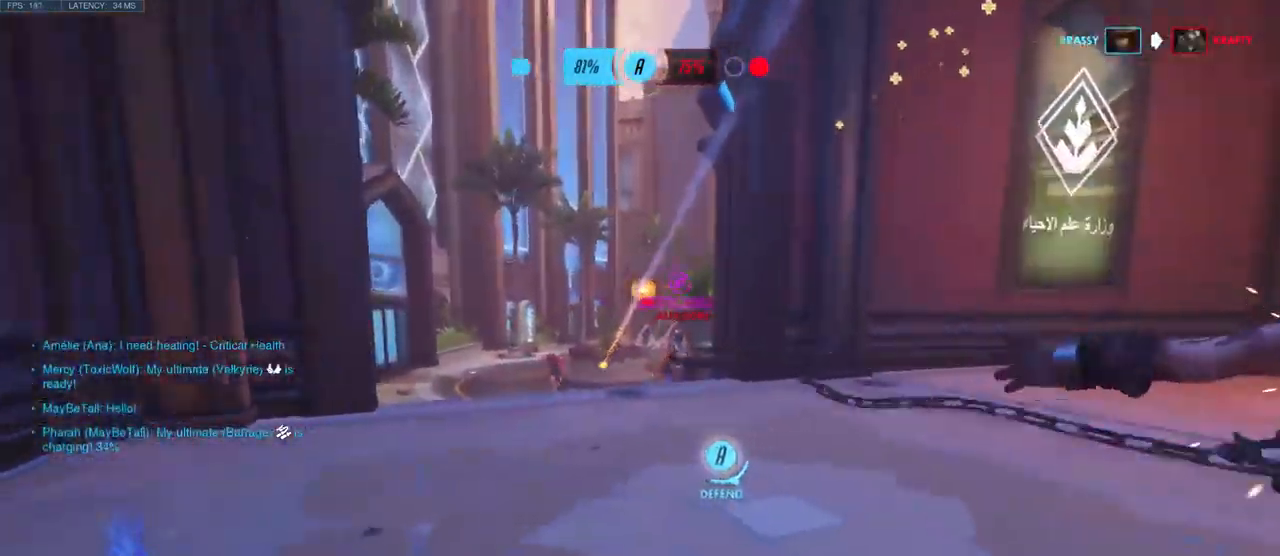
{"keys": ["d", "s"], "mouse": [], "events": [[34, "shift", "up"], [50, "d", "down"], [150, "s", "down"]]}
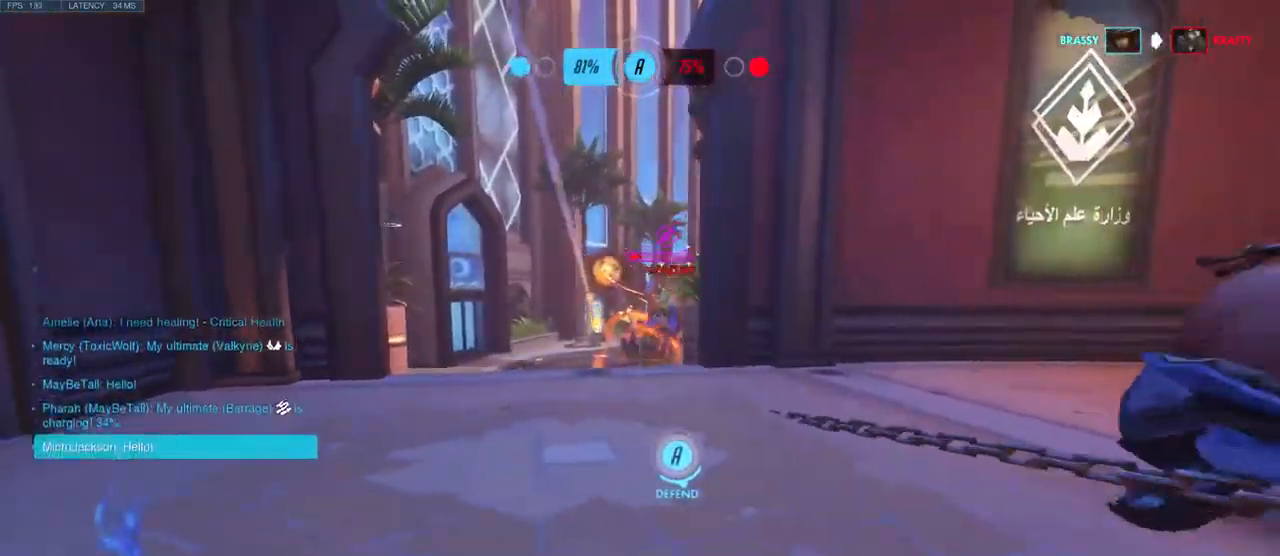
{"keys": ["s"], "mouse": [], "events": [[334, "d", "up"]]}
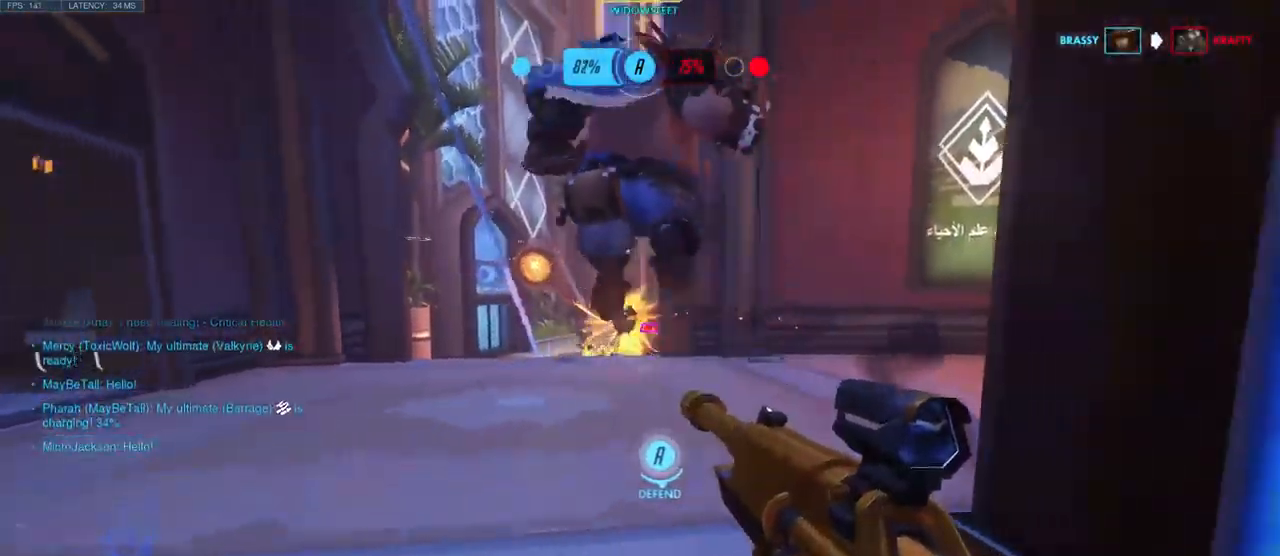
{"keys": ["d"], "mouse": [], "events": [[34, "mouse_left", "down"], [100, "d", "down"], [267, "mouse_left", "up"], [484, "s", "up"]]}
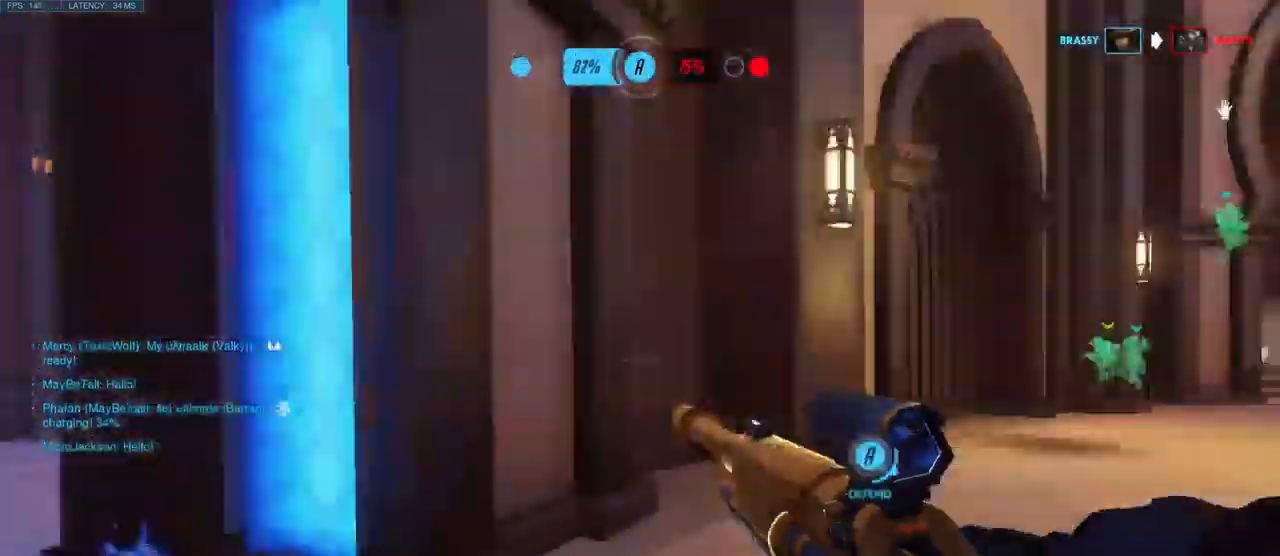
{"keys": ["d", "w"], "mouse": [], "events": [[150, "w", "down"]]}
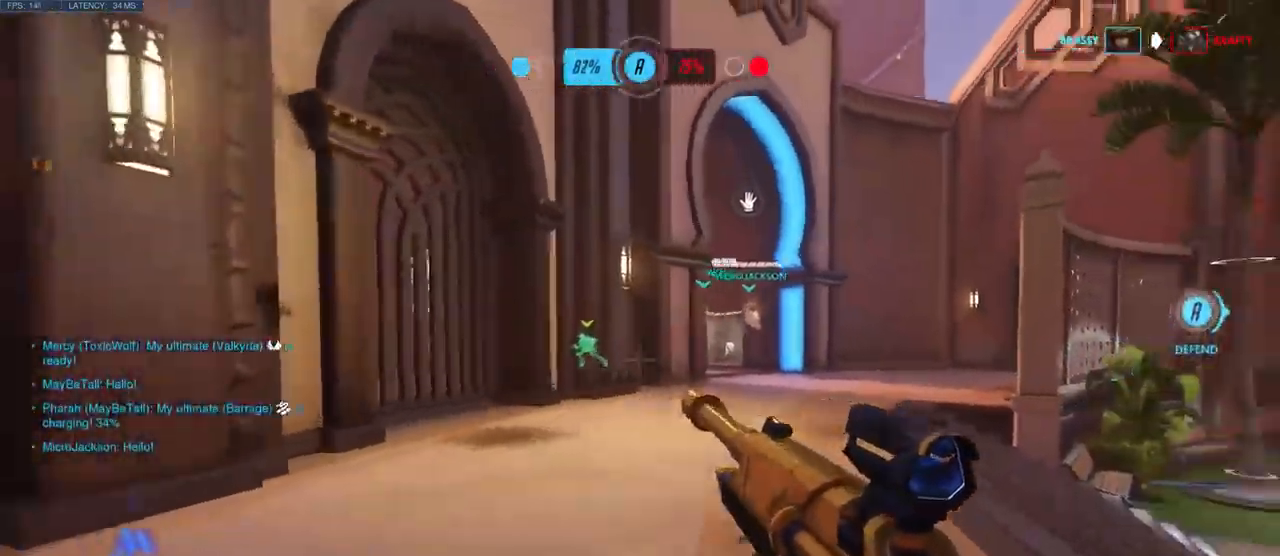
{"keys": ["s"], "mouse": [], "events": [[217, "w", "up"], [334, "a", "down"], [350, "d", "up"], [350, "s", "down"], [434, "a", "up"]]}
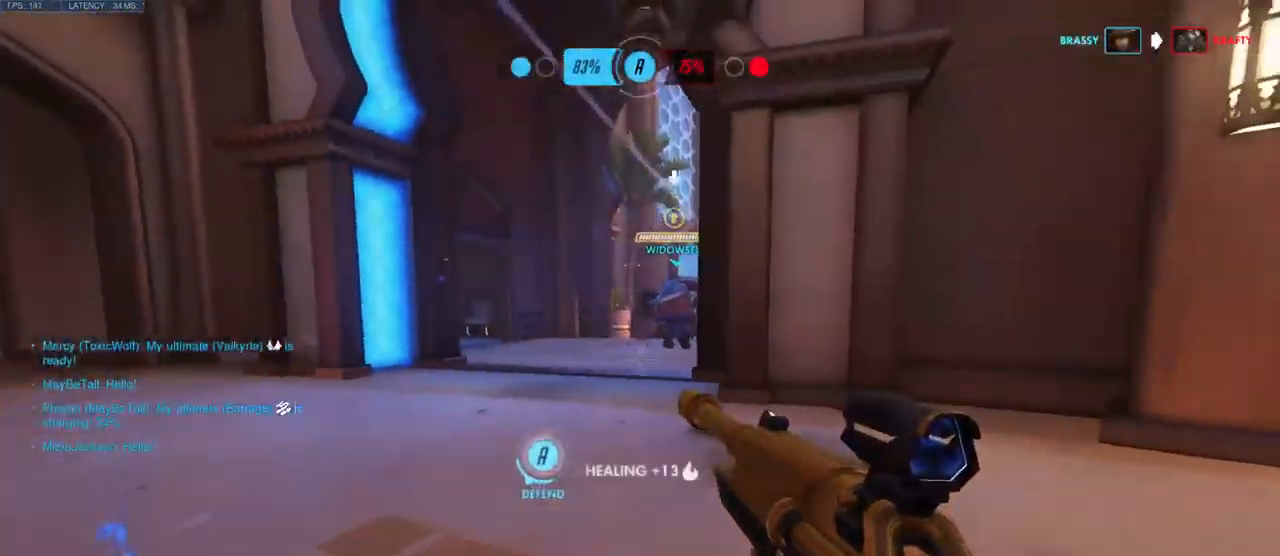
{"keys": ["a"], "mouse": [], "events": [[334, "a", "down"], [367, "s", "up"]]}
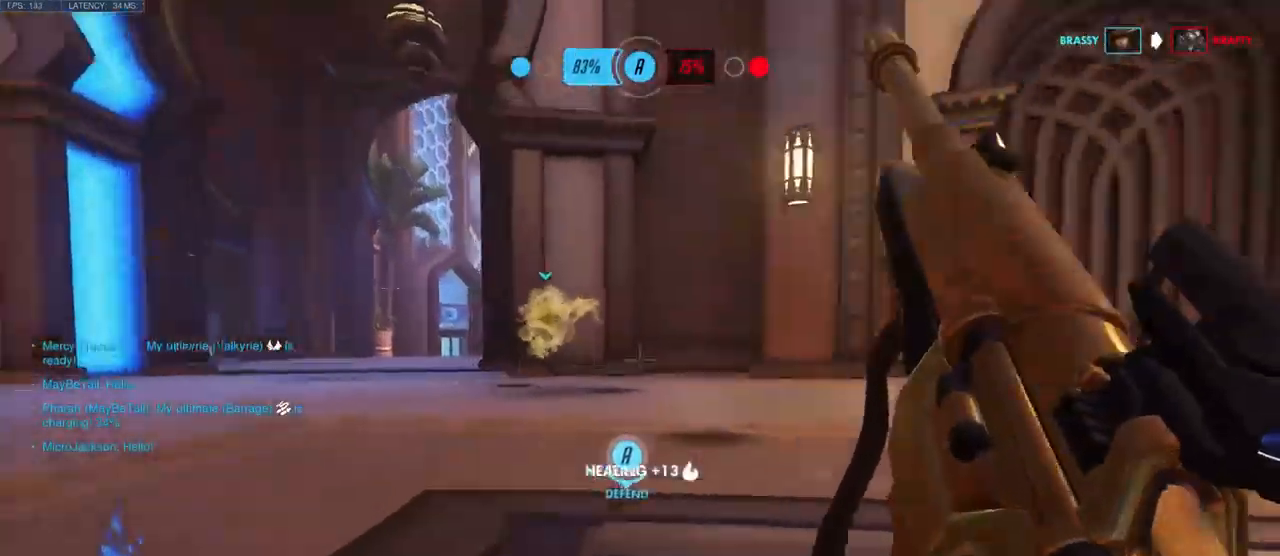
{"keys": ["a"], "mouse": [], "events": [[284, "w", "down"], [384, "w", "up"]]}
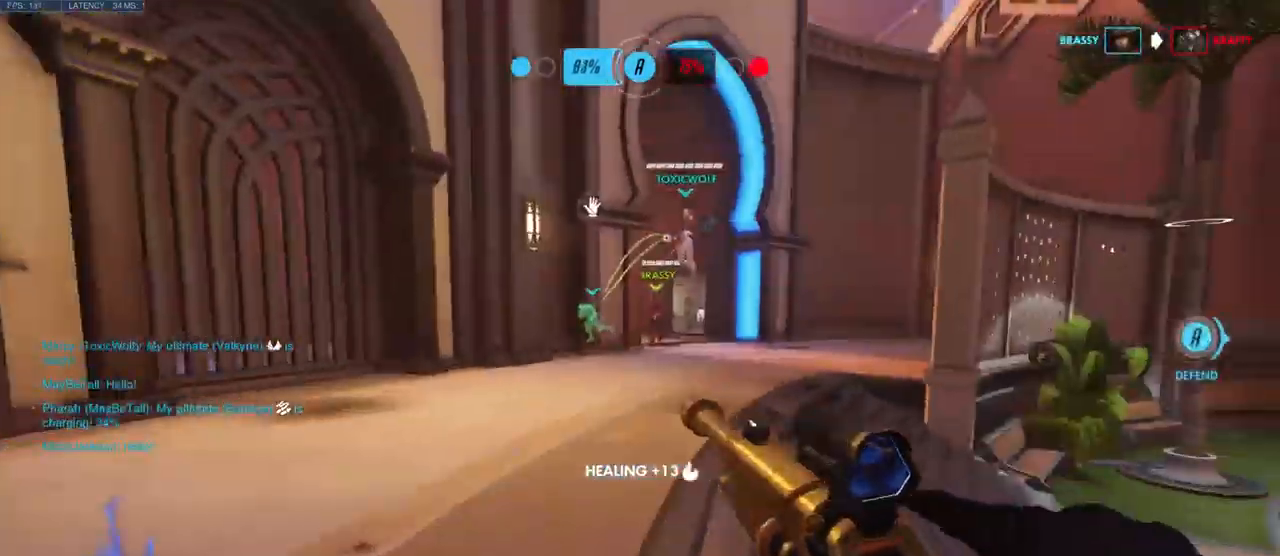
{"keys": ["a"], "mouse": [], "events": []}
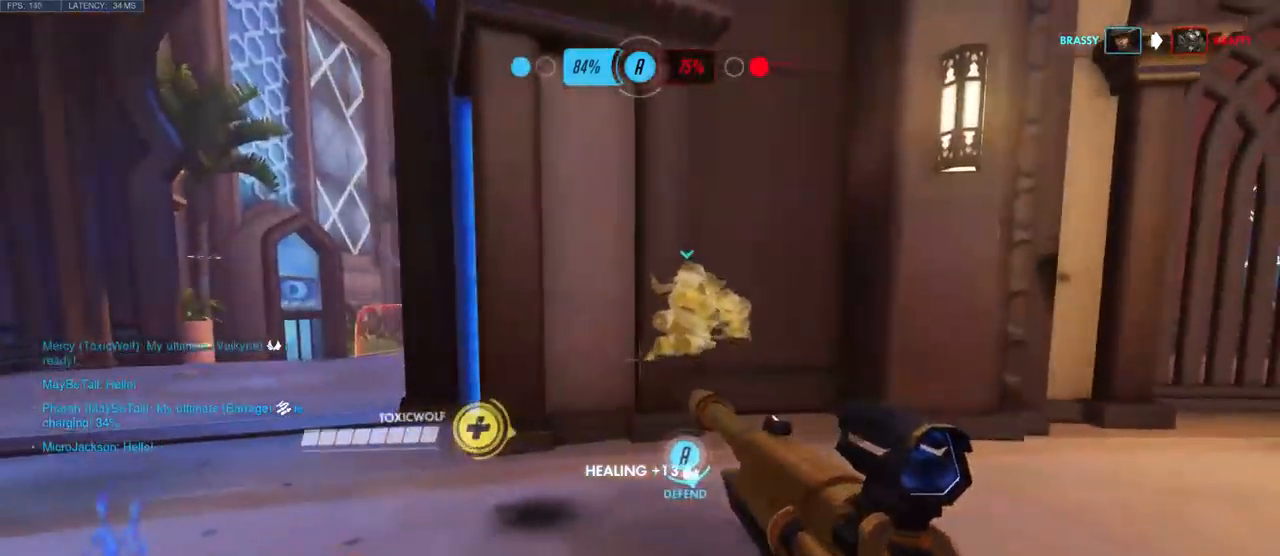
{"keys": ["d"], "mouse": [], "events": [[383, "d", "down"], [400, "a", "up"]]}
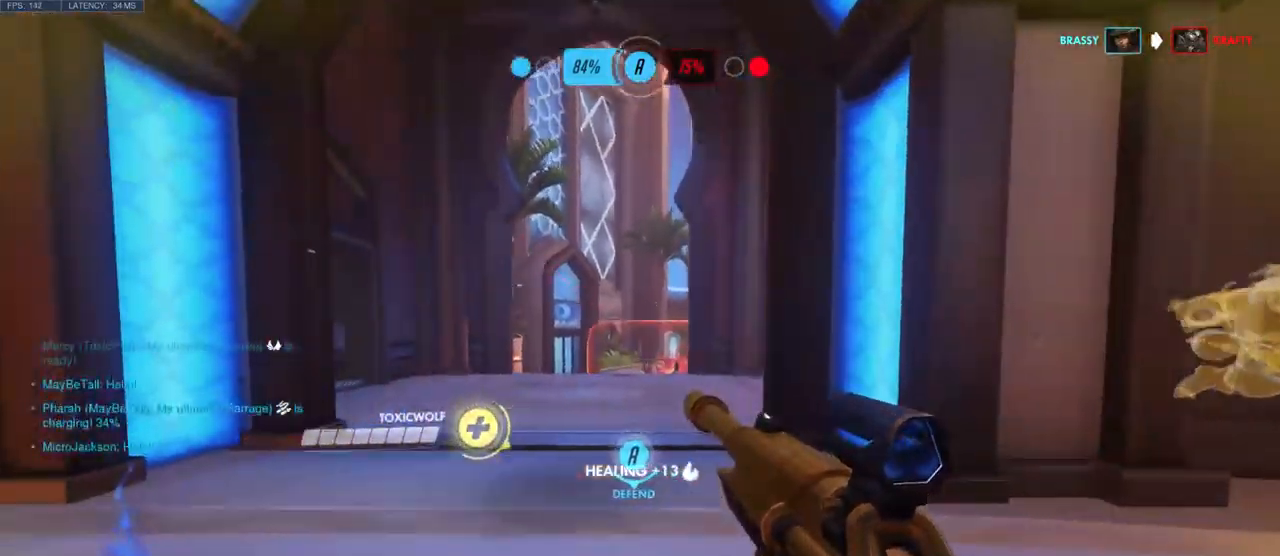
{"keys": ["d", "w"], "mouse": [], "events": [[117, "mouse_left", "down"], [317, "mouse_left", "up"], [417, "w", "down"]]}
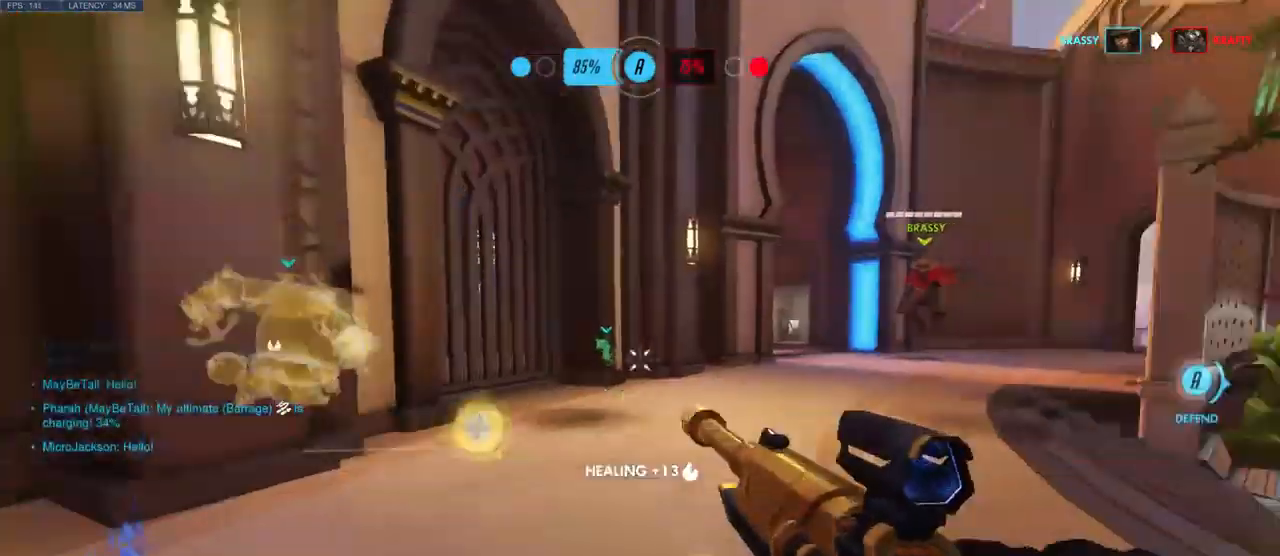
{"keys": ["d", "w"], "mouse": [], "events": []}
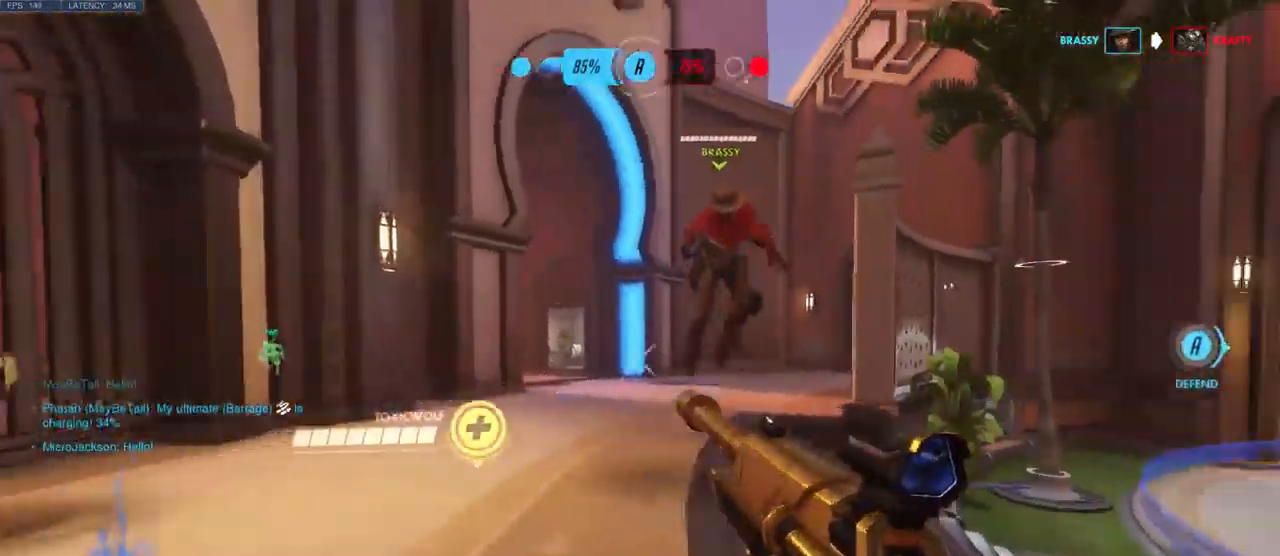
{"keys": ["d"], "mouse": []}
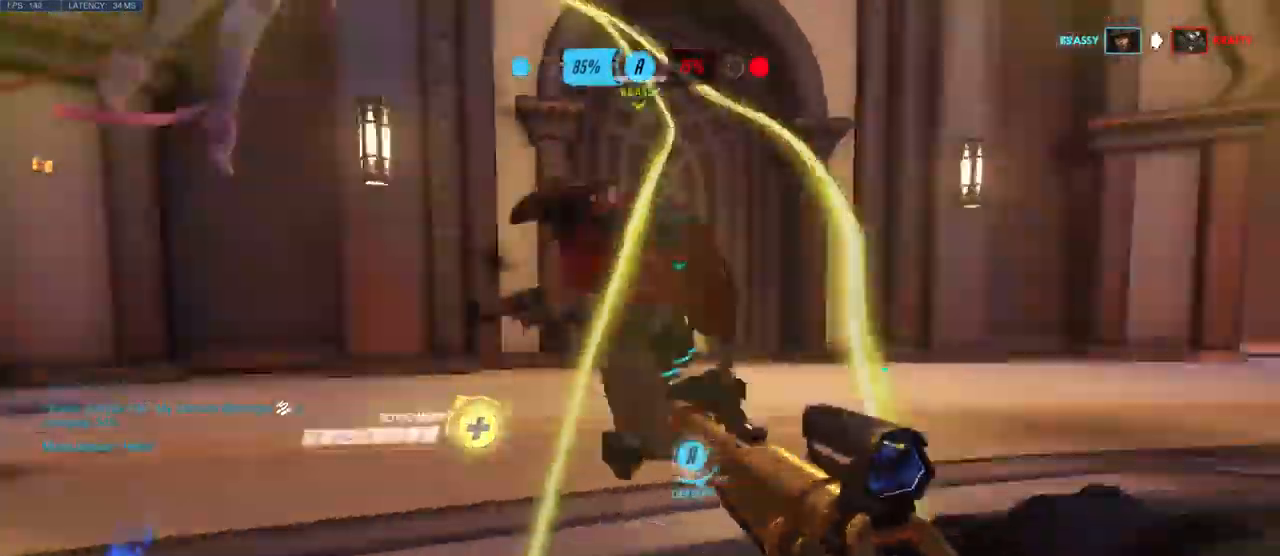
{"keys": ["s"], "mouse": [], "events": [[17, "s", "down"], [150, "d", "up"]]}
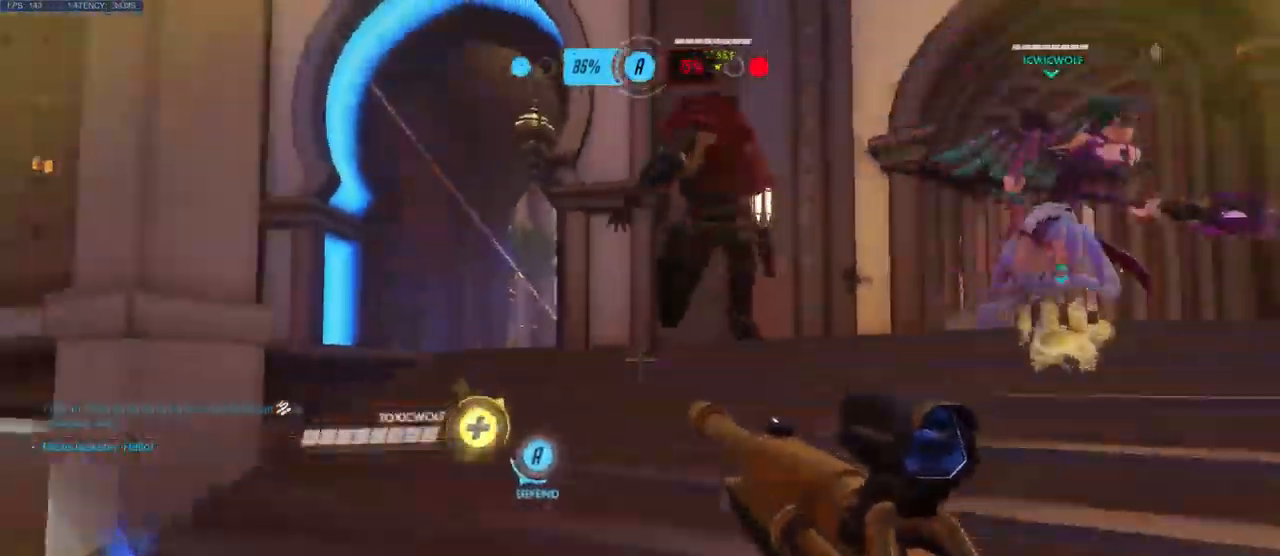
{"keys": ["d", "s"], "mouse": [], "events": [[250, "d", "down"]]}
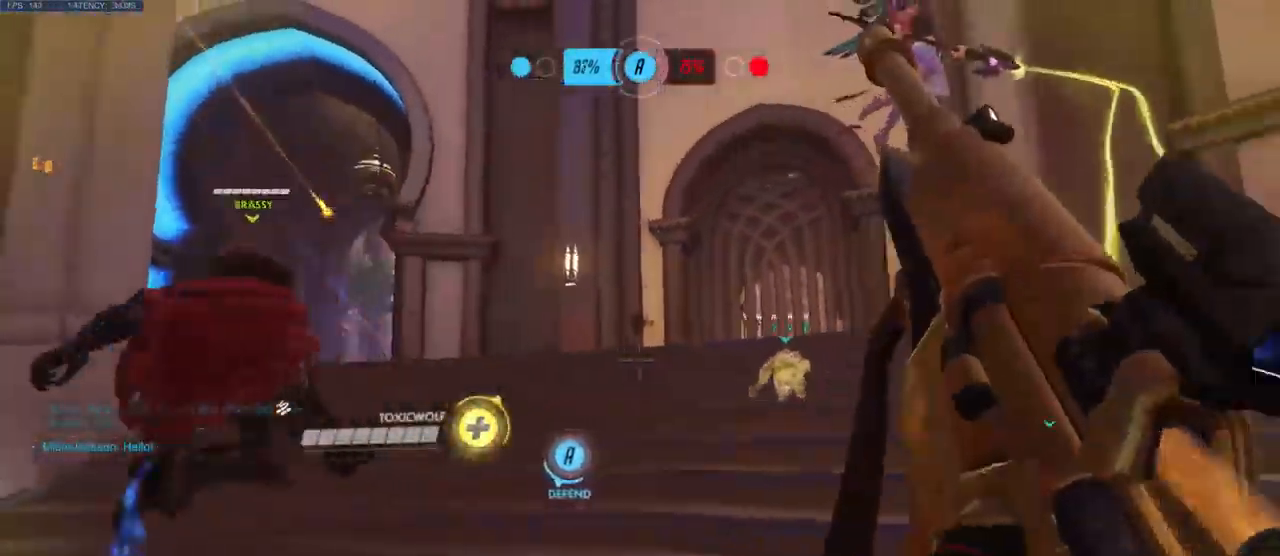
{"keys": ["s"], "mouse": [], "events": [[233, "d", "up"]]}
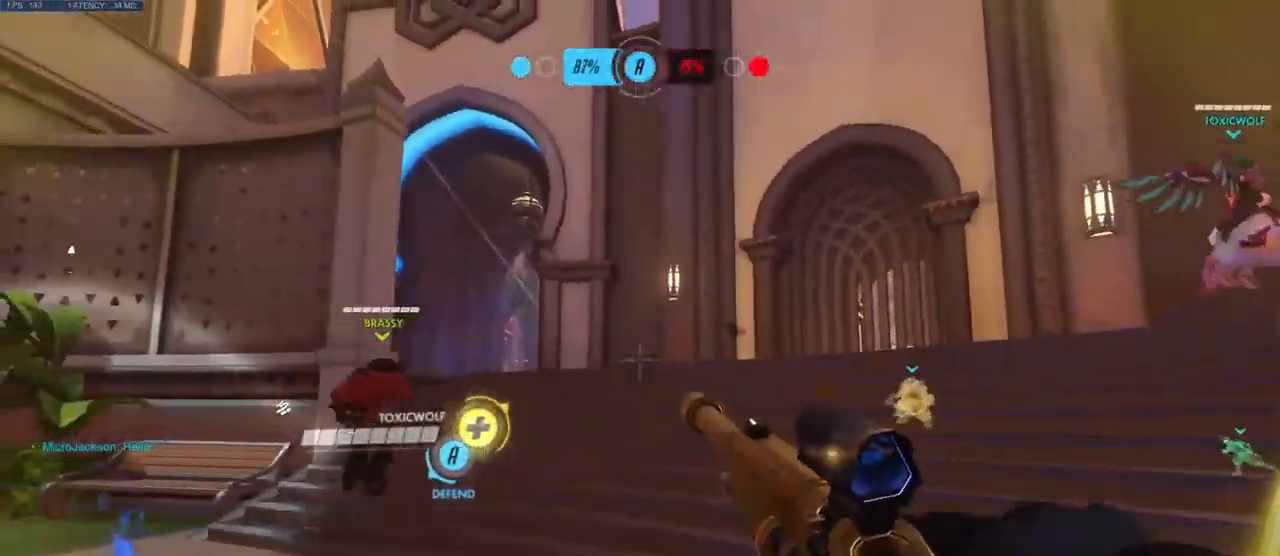
{"keys": ["s"], "mouse": [], "events": []}
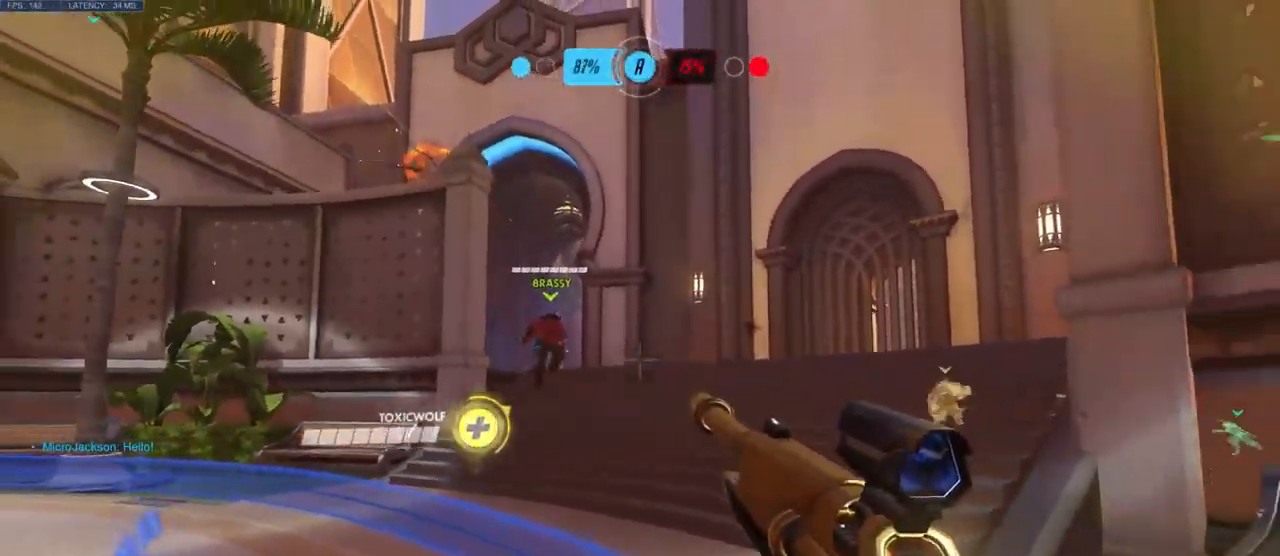
{"keys": ["s"], "mouse": [], "events": []}
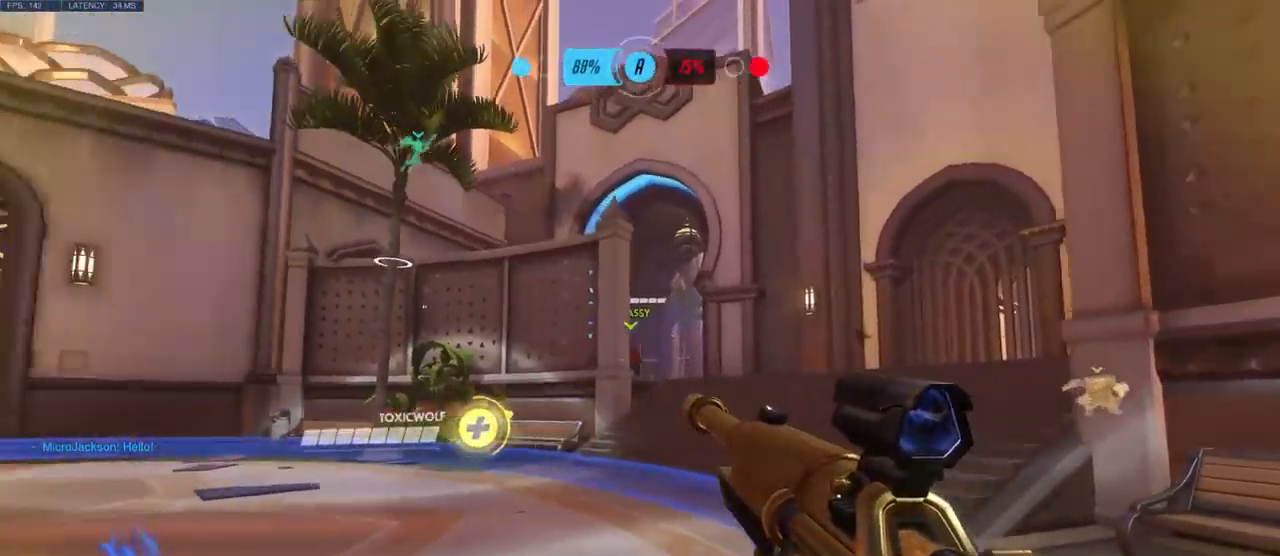
{"keys": ["d", "w"], "mouse": [], "events": [[33, "d", "down"], [167, "d", "up"], [399, "s", "up"], [466, "d", "down"], [516, "w", "down"]]}
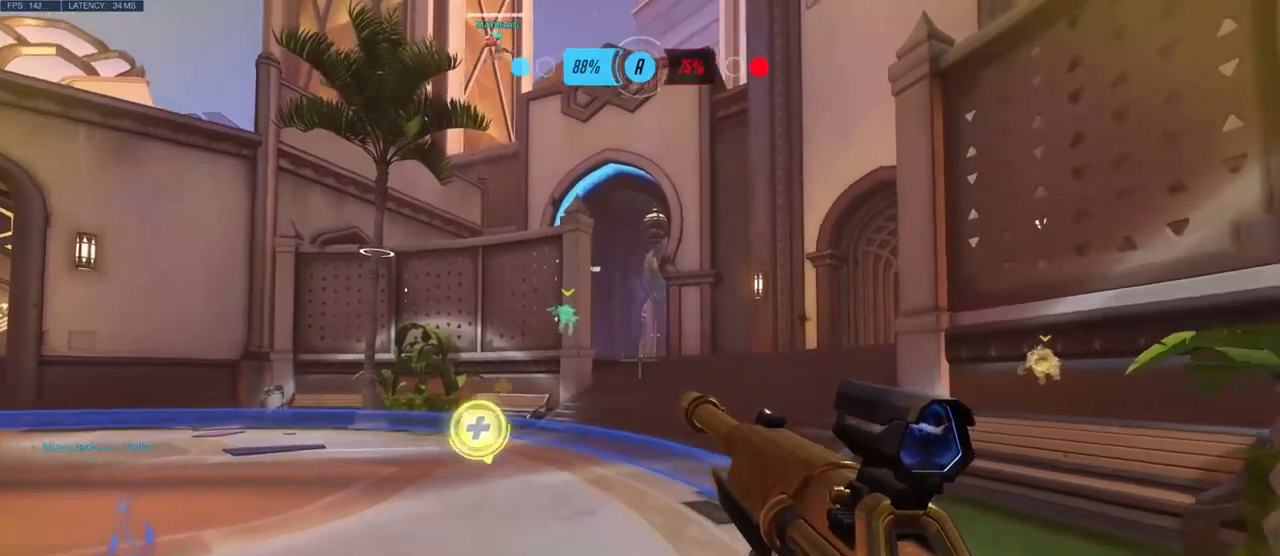
{"keys": ["w"], "mouse": [], "events": [[117, "d", "up"]]}
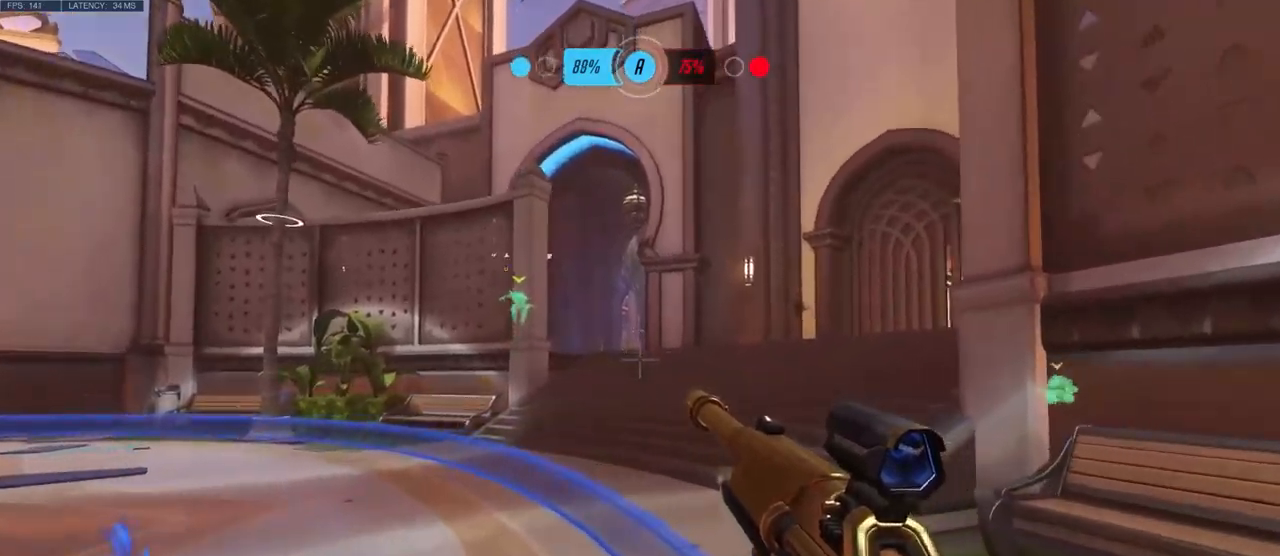
{"keys": ["w"], "mouse": [], "events": []}
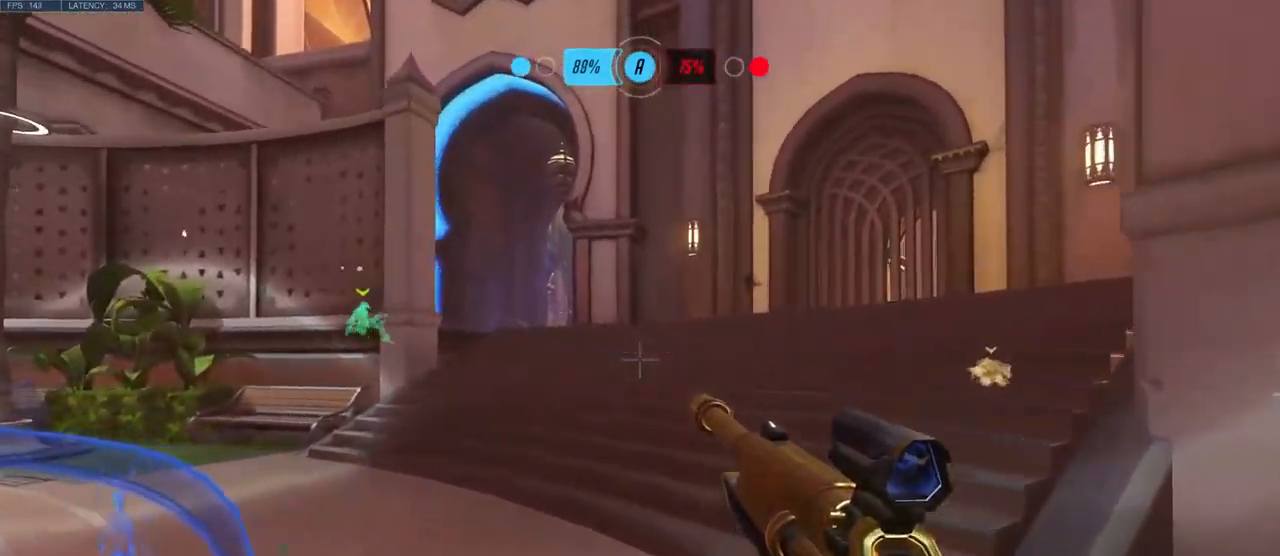
{"keys": ["w"], "mouse": [], "events": []}